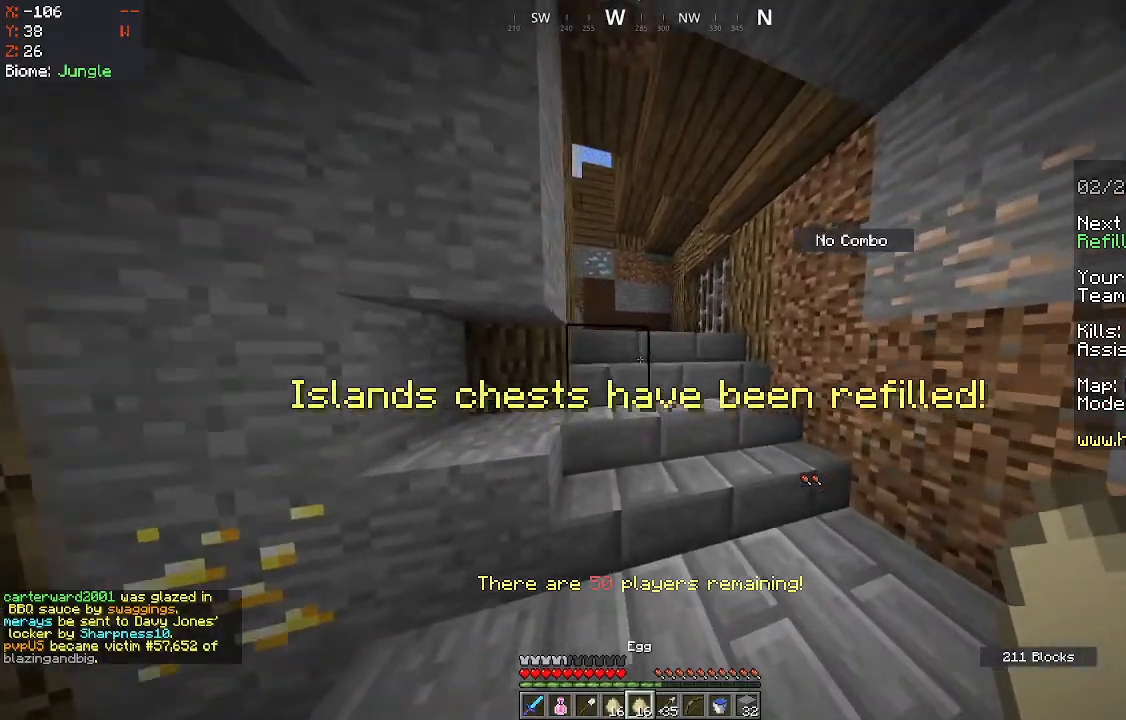
Gameplay with keyboard and mouse; each line is a JSON object with the keys and mouse buttons held at the frame after it. "events" lists presses ("down") and releases ("up") of "d", "q", "s", "space", "z", "mouse_left" and "mouse_right" between this image and that frame as [ms after this image, input, new state], when the widget could be followed in between. "mouse_left", "mouse_right" = the "left", "right" buttons of the "mouse" list. No other keys are recorded. Fast repeated clicks can show as one long hold. Mouse movement is not recorded.
{"keys": ["d"], "mouse": ["right"], "events": [[233, "mouse_right", "down"], [367, "d", "down"]]}
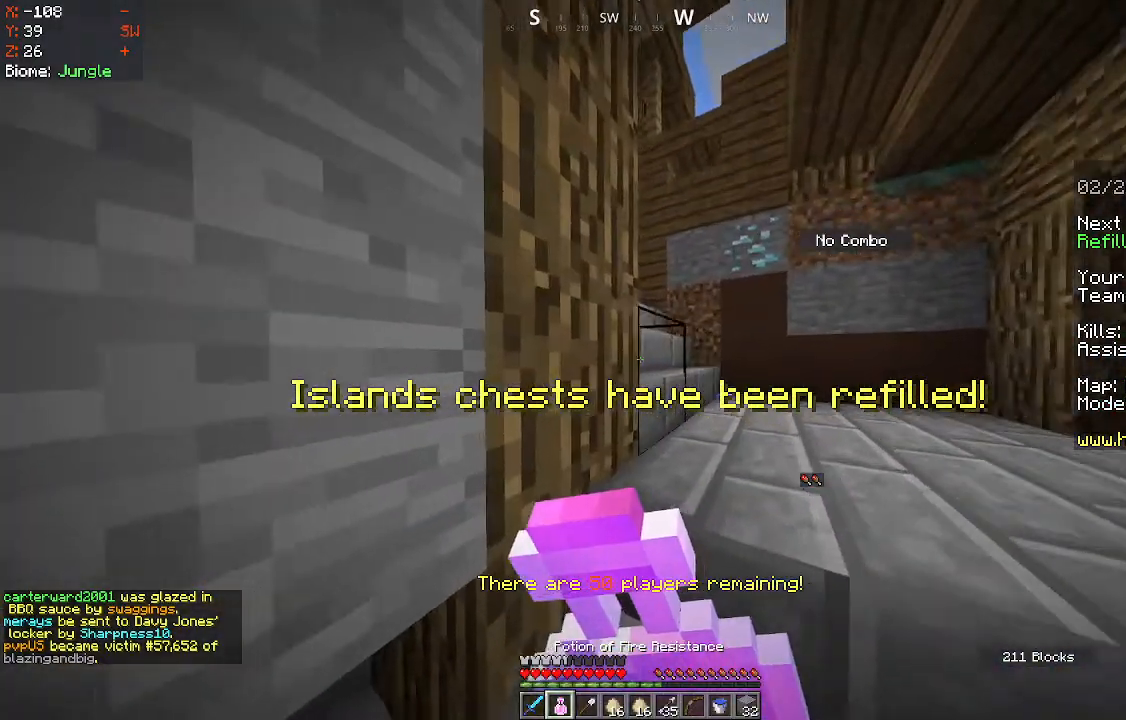
{"keys": [], "mouse": ["right"], "events": [[183, "d", "up"]]}
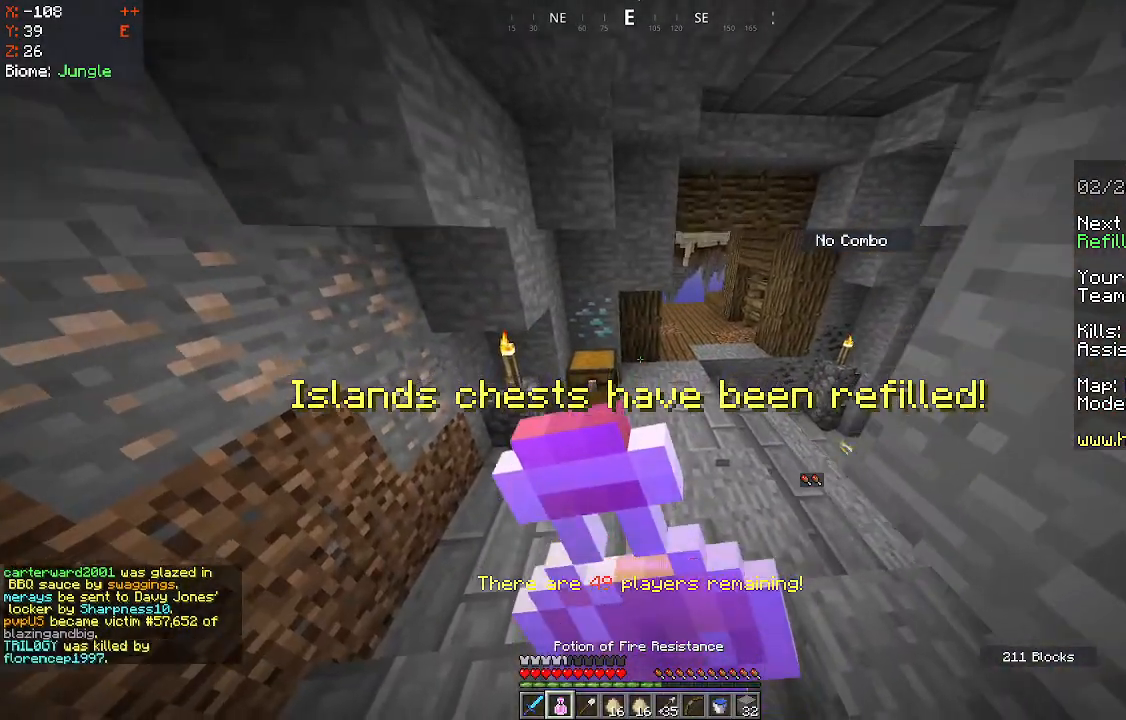
{"keys": [], "mouse": ["right"], "events": []}
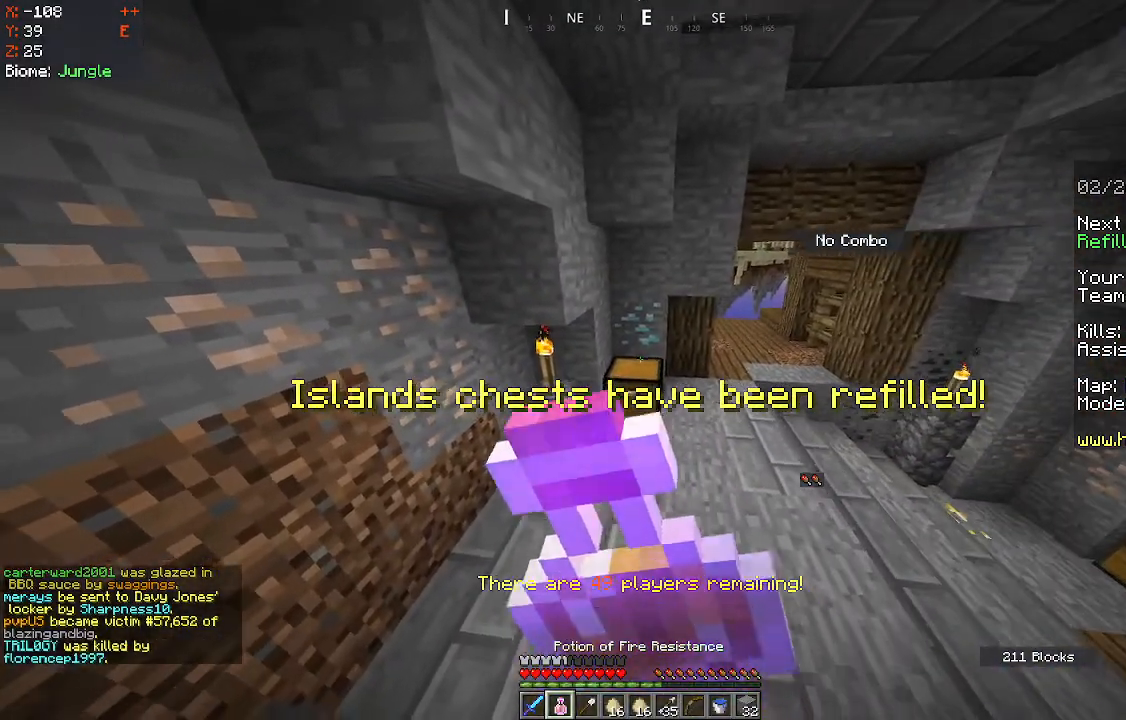
{"keys": [], "mouse": [], "events": [[450, "mouse_right", "up"]]}
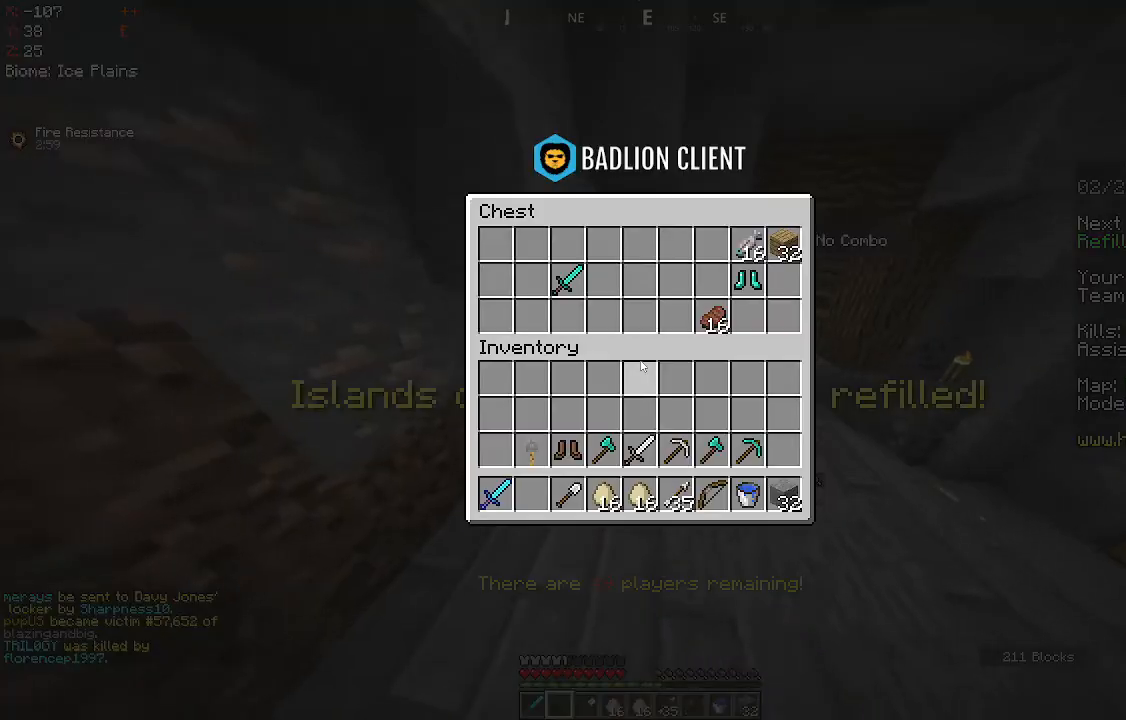
{"keys": [], "mouse": [], "events": []}
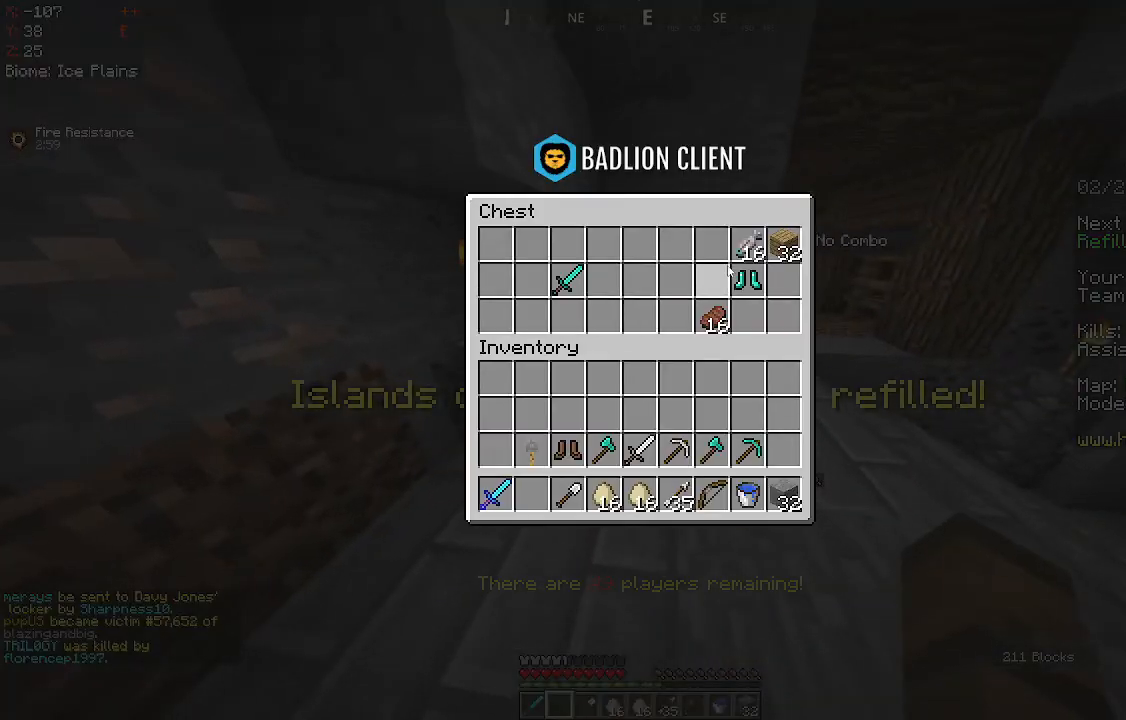
{"keys": [], "mouse": [], "events": []}
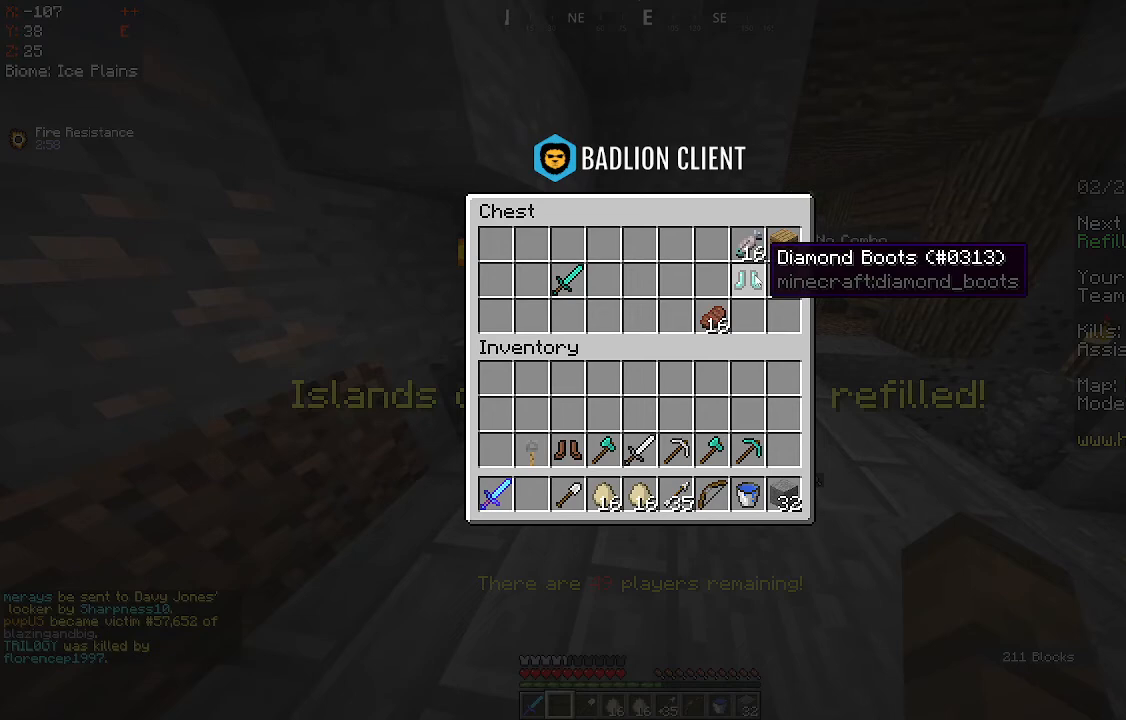
{"keys": [], "mouse": [], "events": []}
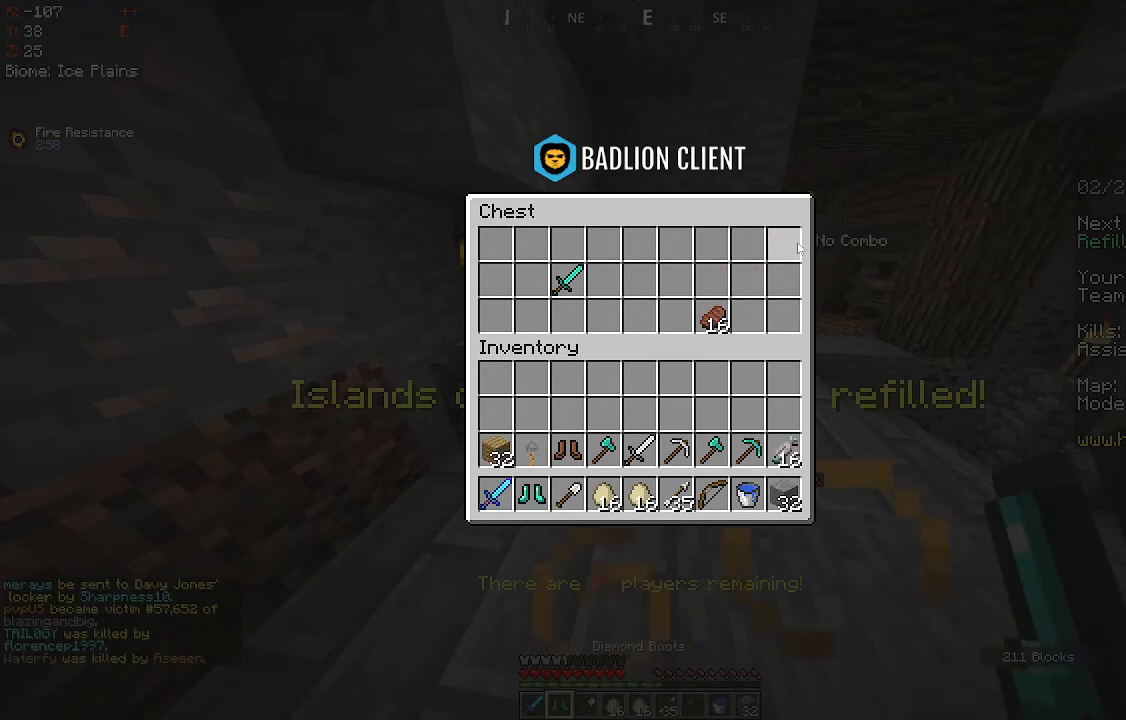
{"keys": [], "mouse": [], "events": []}
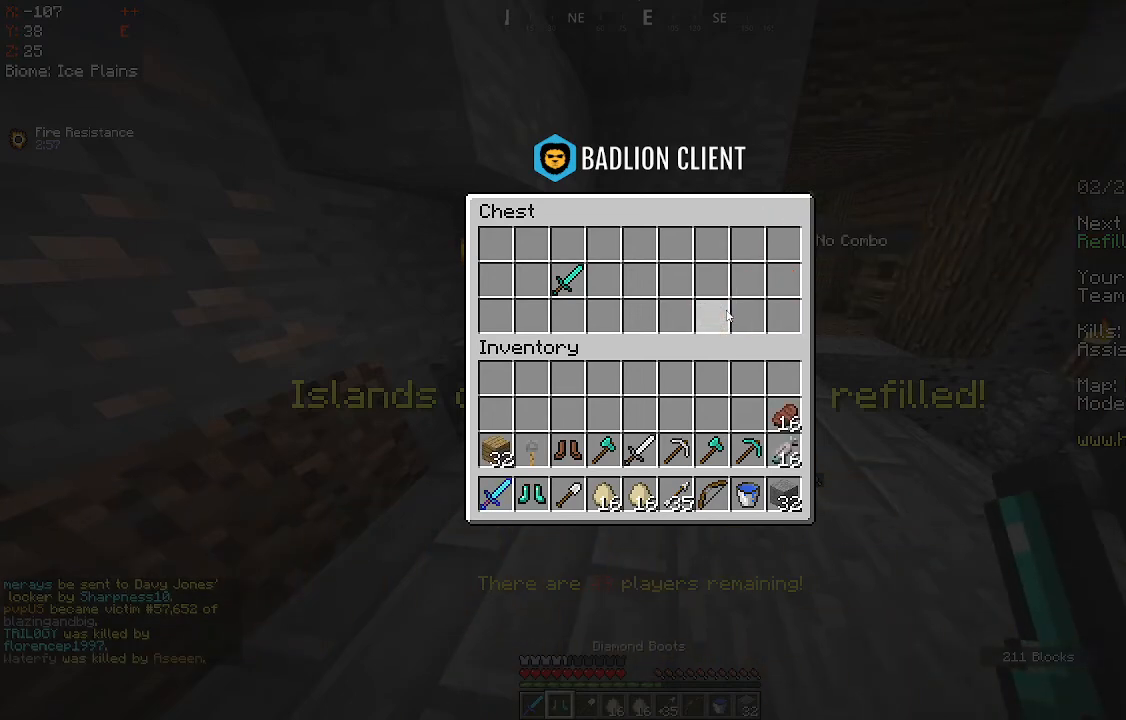
{"keys": [], "mouse": [], "events": []}
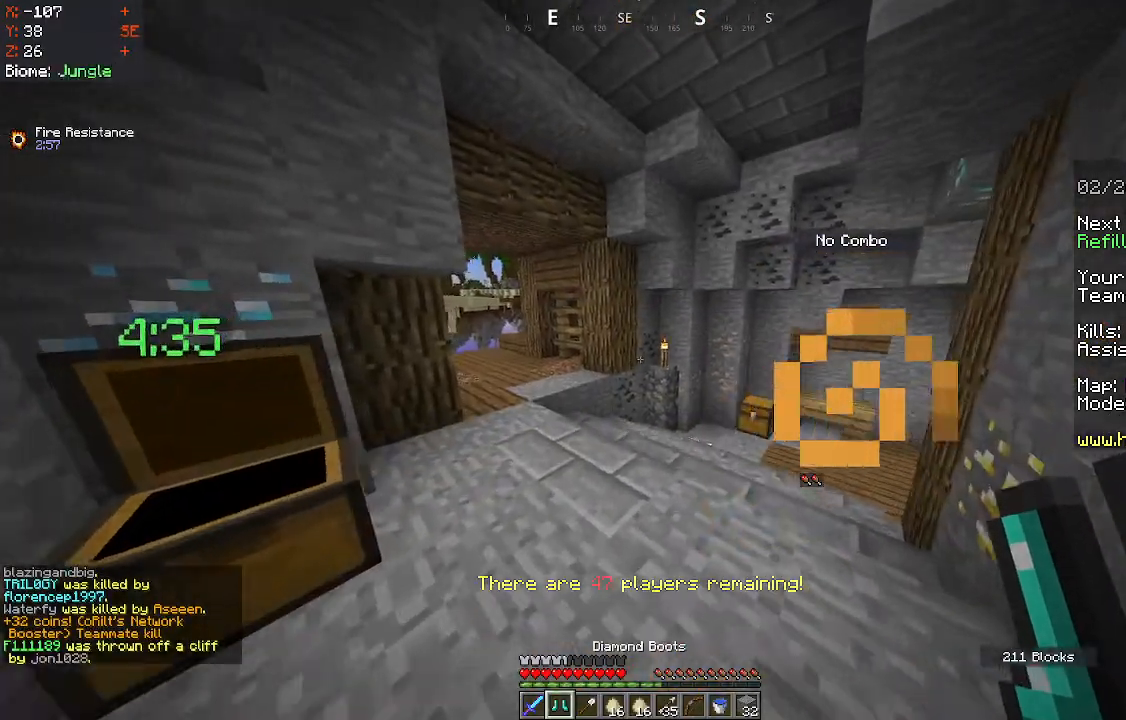
{"keys": [], "mouse": [], "events": []}
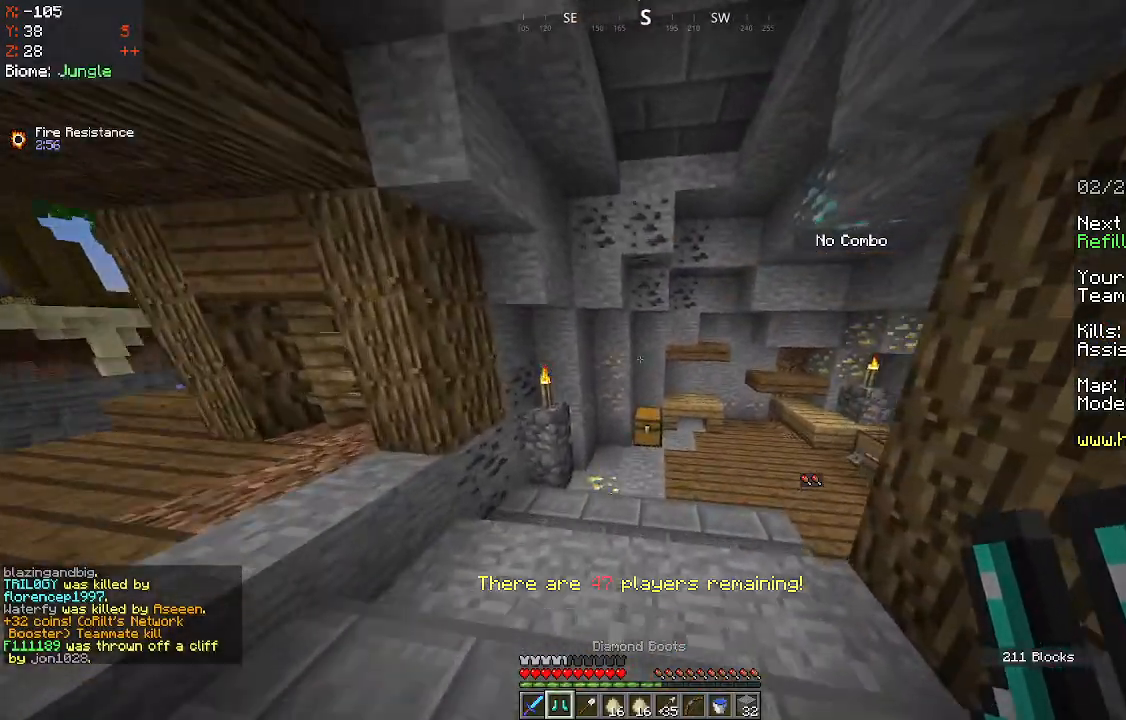
{"keys": [], "mouse": [], "events": []}
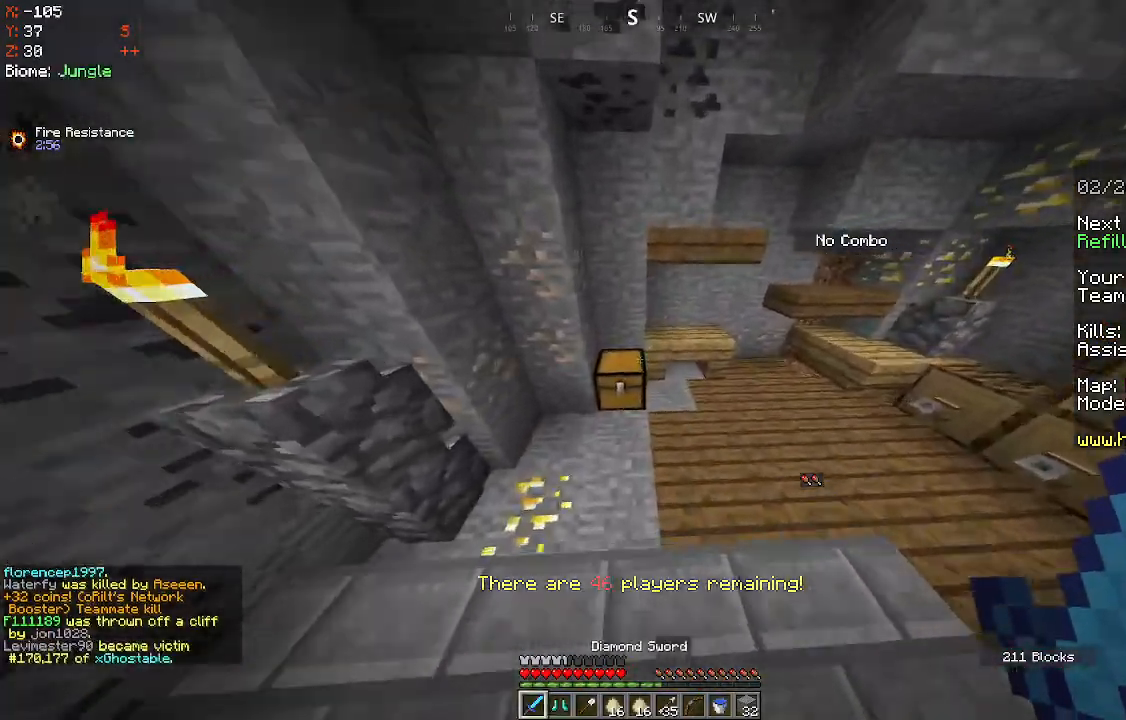
{"keys": [], "mouse": [], "events": [[50, "mouse_right", "down"], [150, "mouse_right", "up"]]}
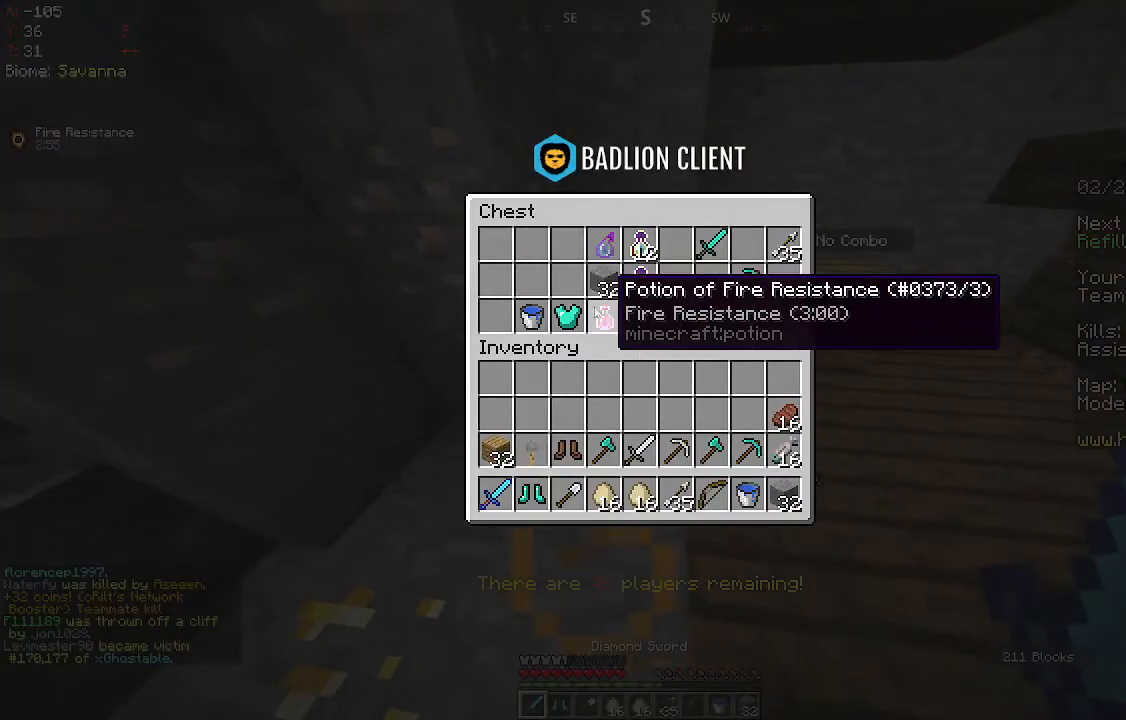
{"keys": [], "mouse": [], "events": []}
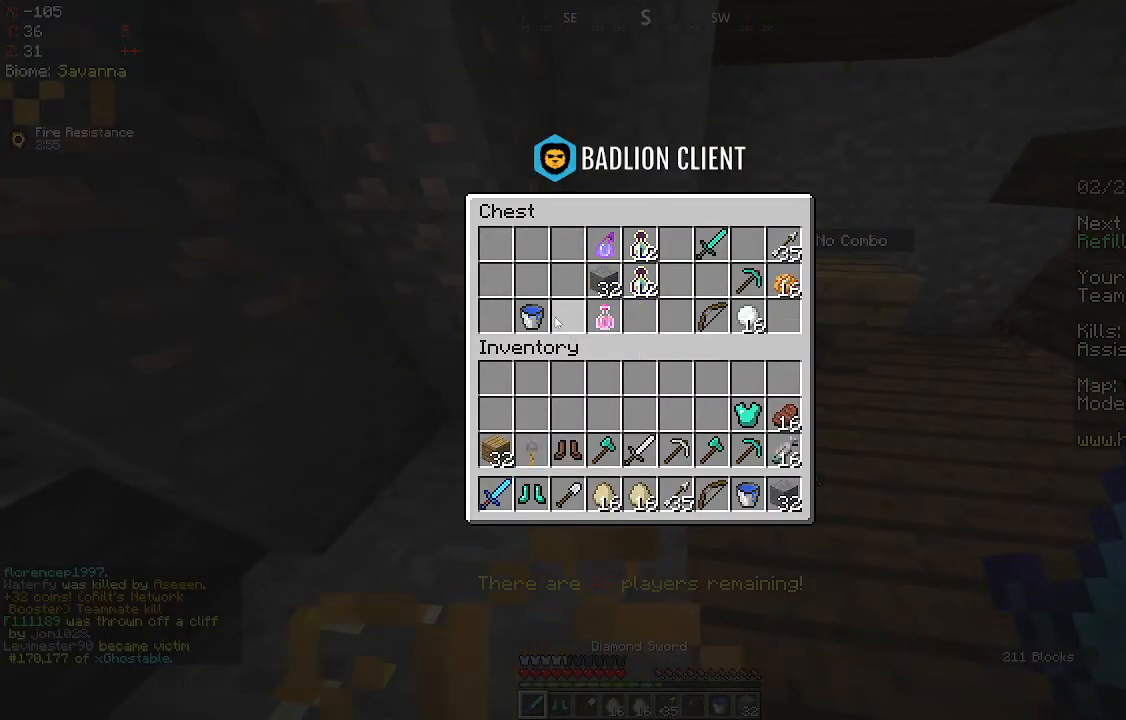
{"keys": [], "mouse": [], "events": []}
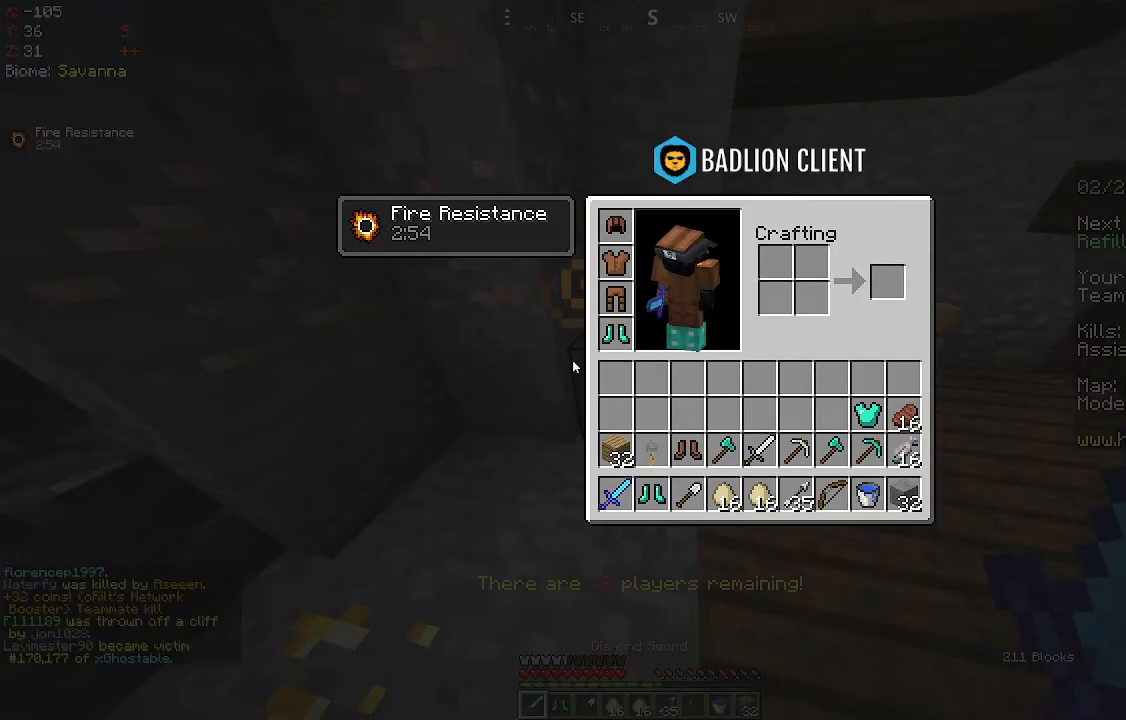
{"keys": [], "mouse": [], "events": []}
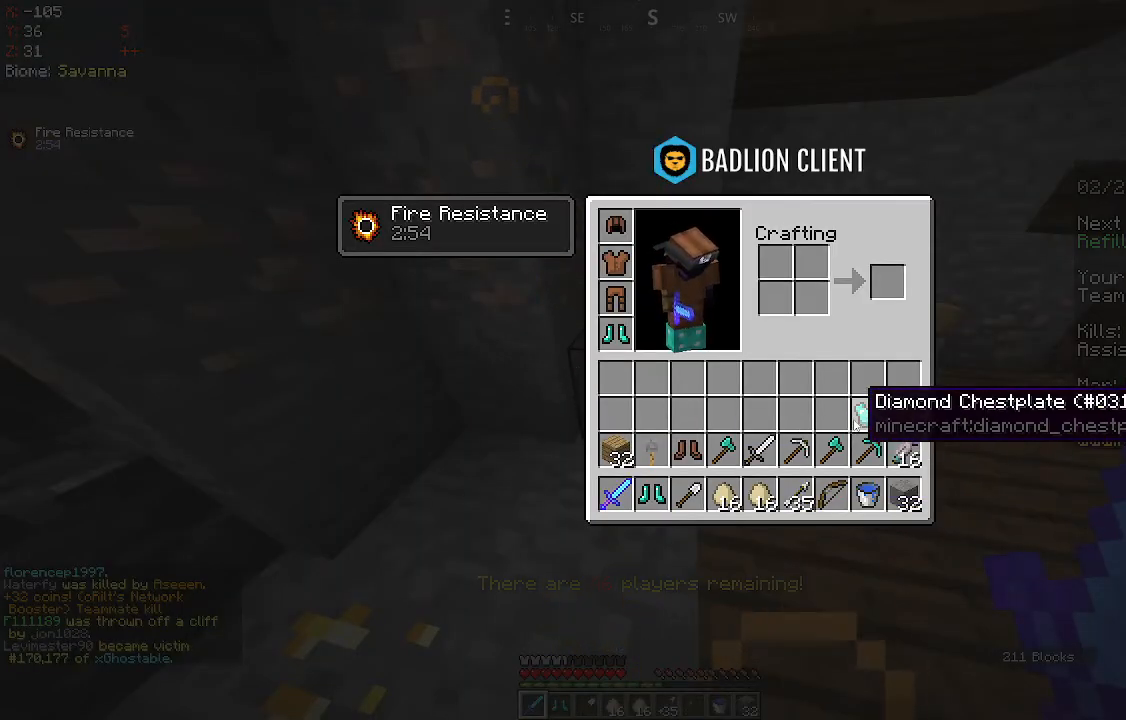
{"keys": [], "mouse": [], "events": []}
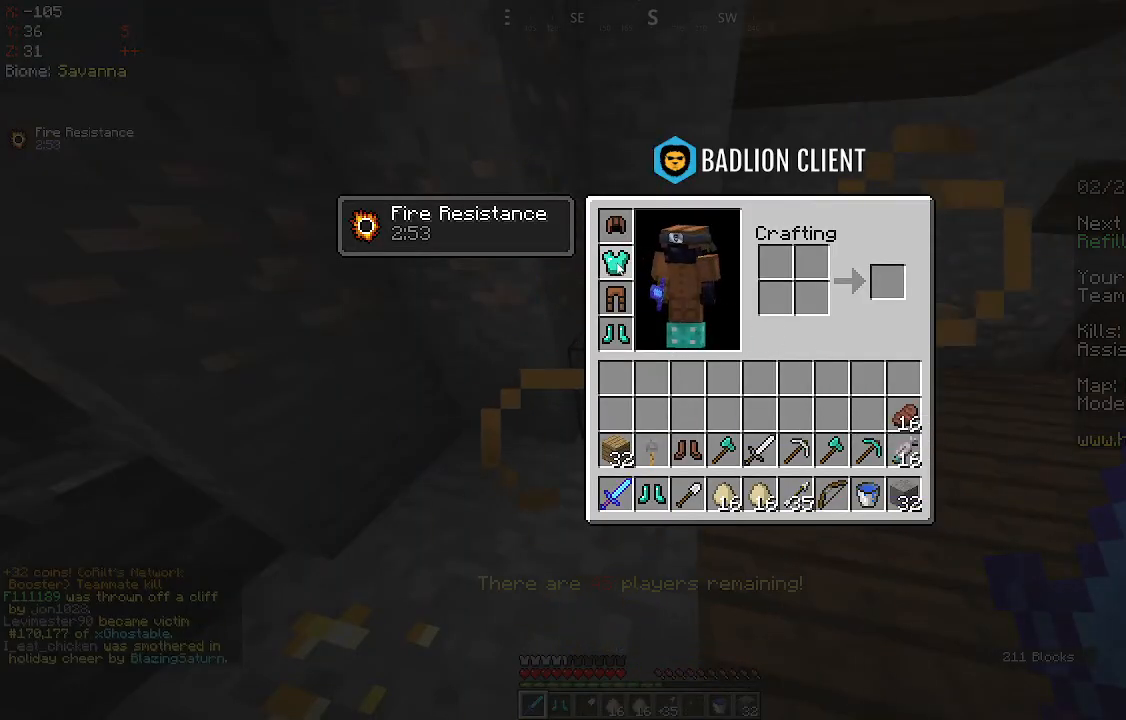
{"keys": [], "mouse": [], "events": [[300, "mouse_right", "down"], [367, "mouse_right", "up"]]}
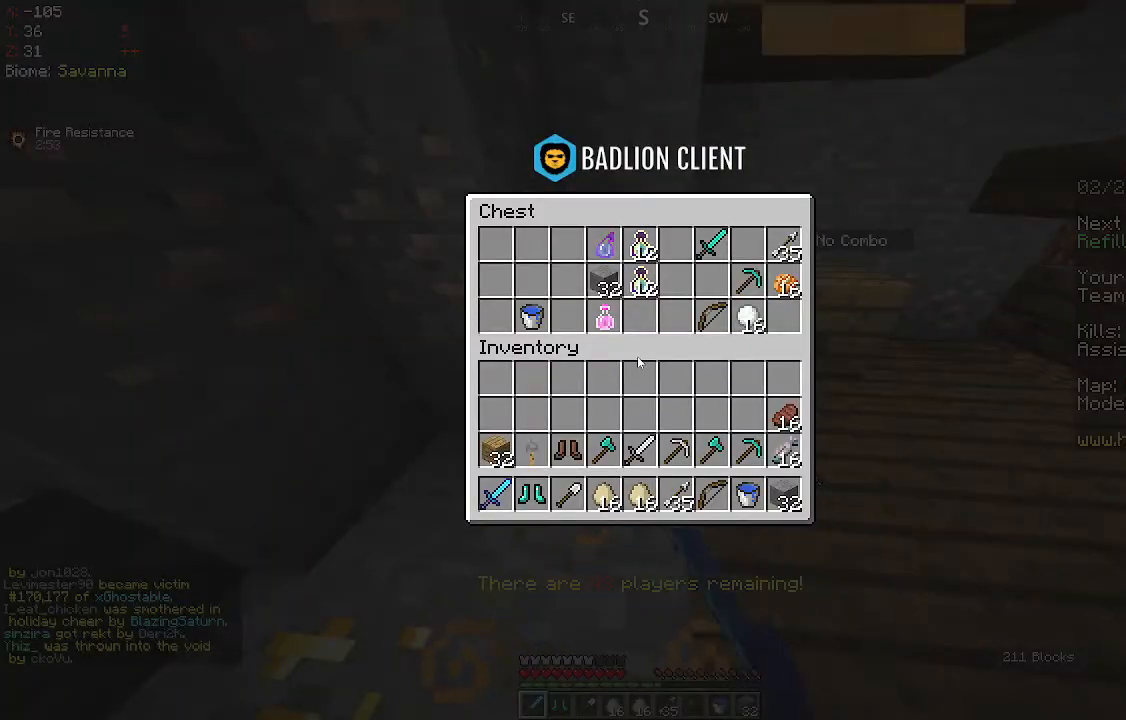
{"keys": [], "mouse": [], "events": []}
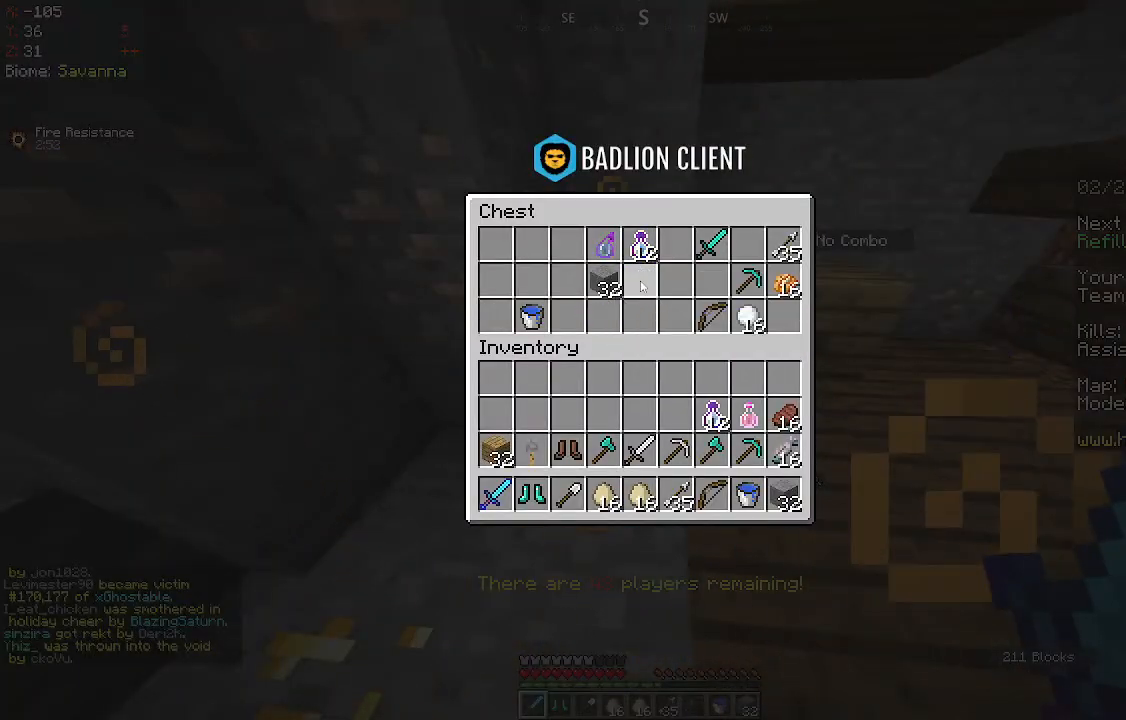
{"keys": [], "mouse": [], "events": []}
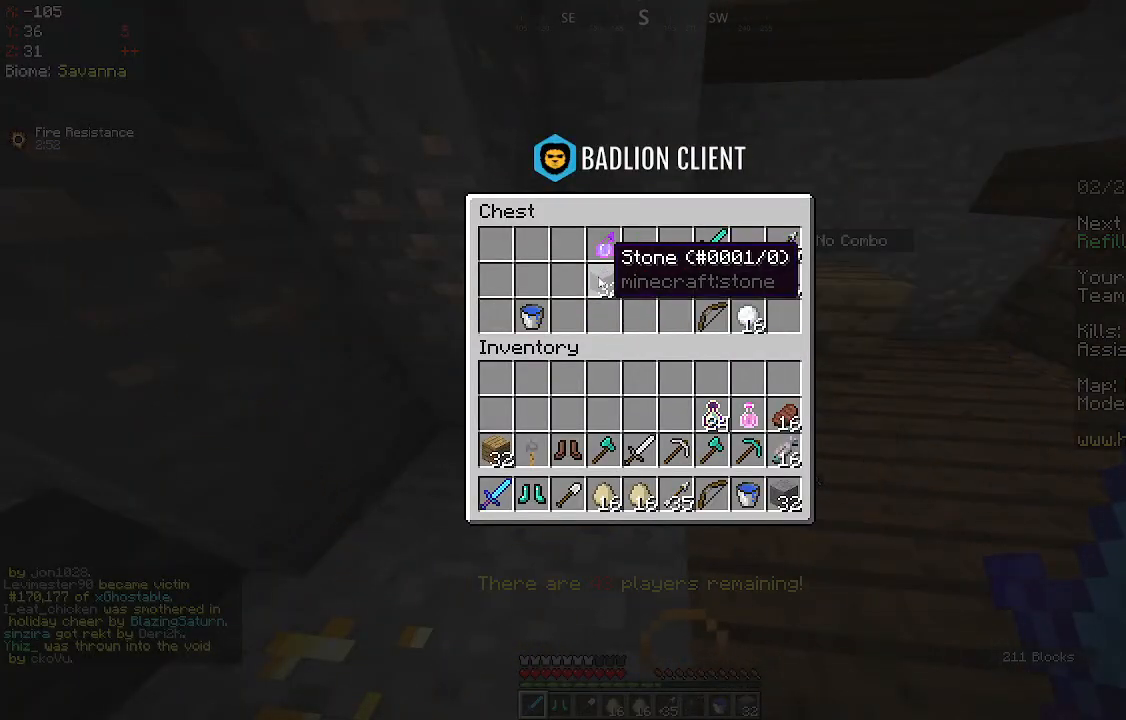
{"keys": [], "mouse": [], "events": []}
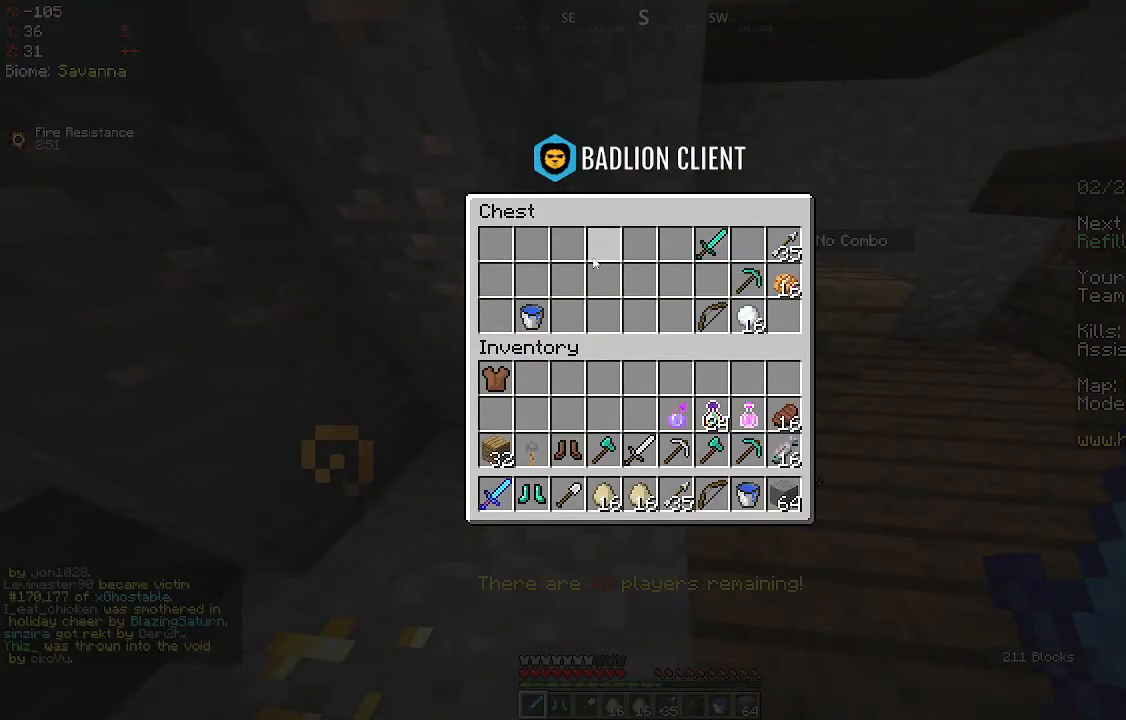
{"keys": [], "mouse": [], "events": []}
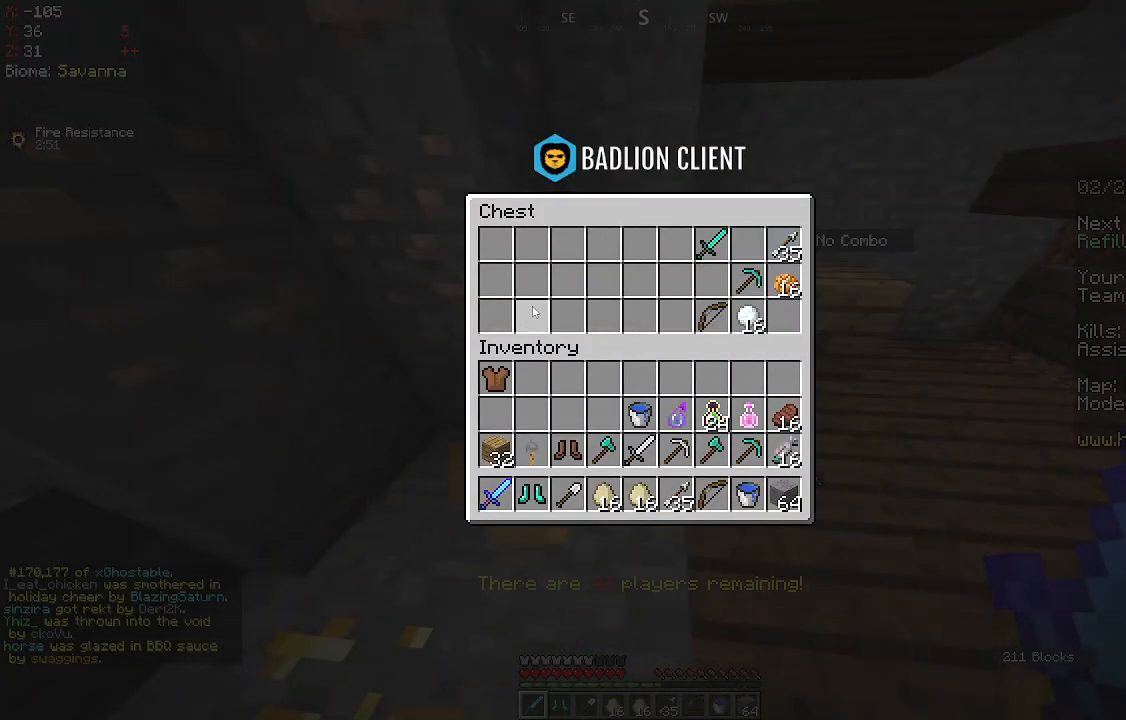
{"keys": [], "mouse": [], "events": []}
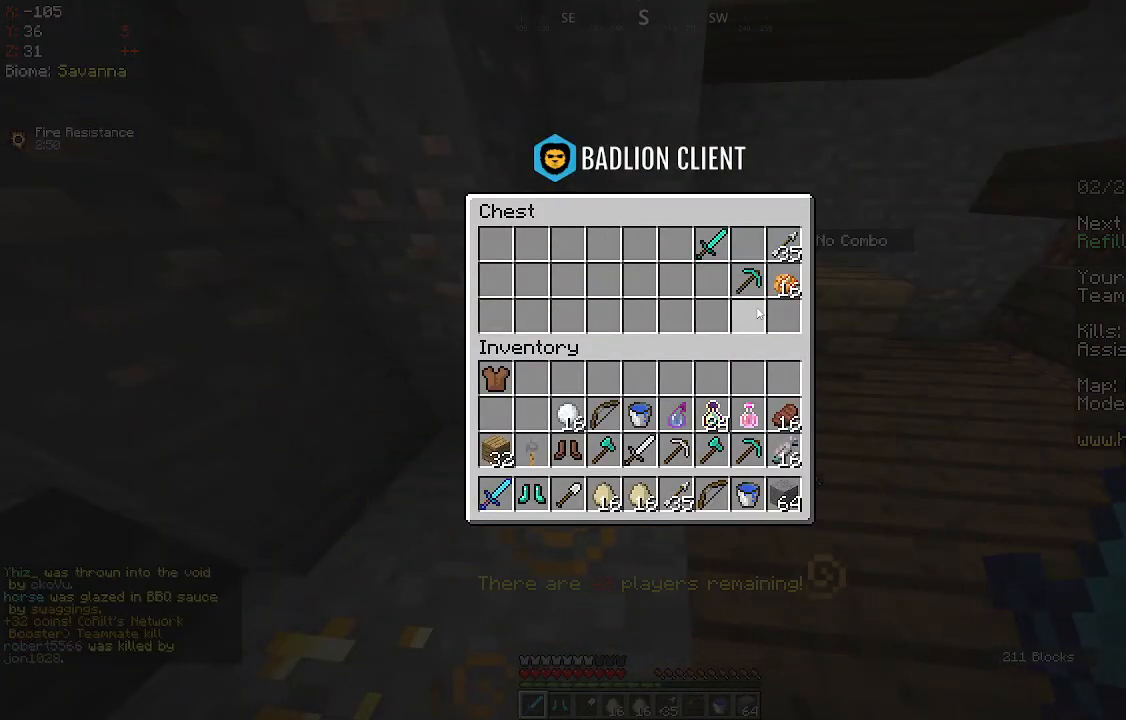
{"keys": [], "mouse": [], "events": []}
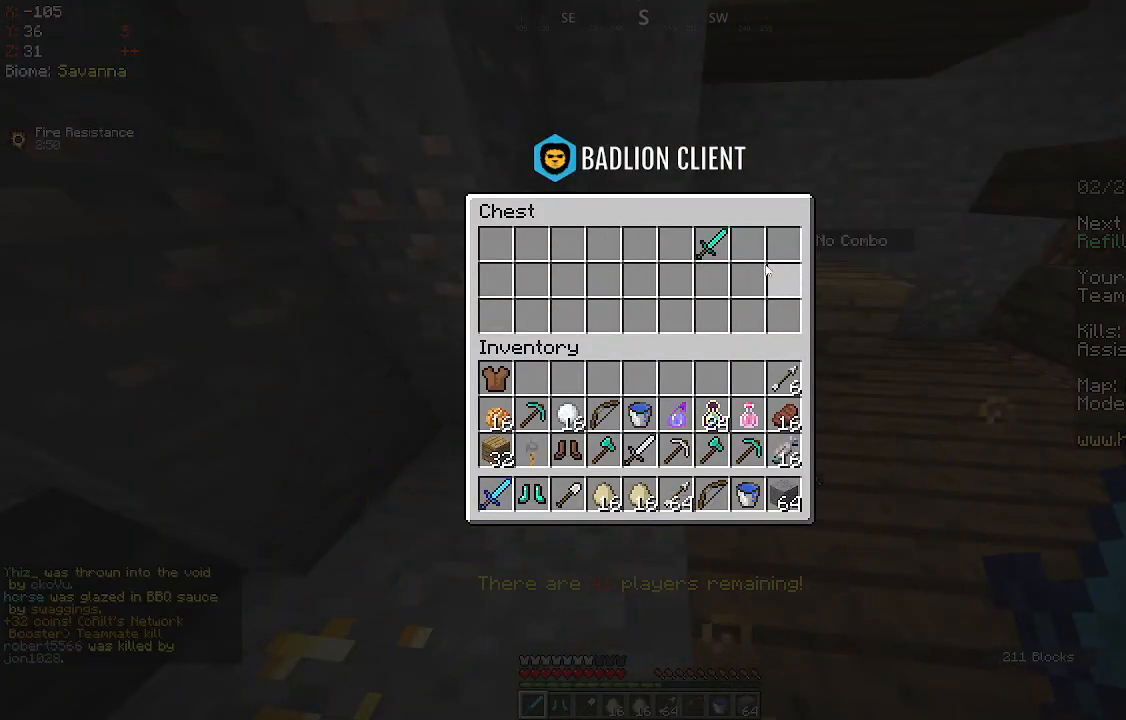
{"keys": [], "mouse": [], "events": []}
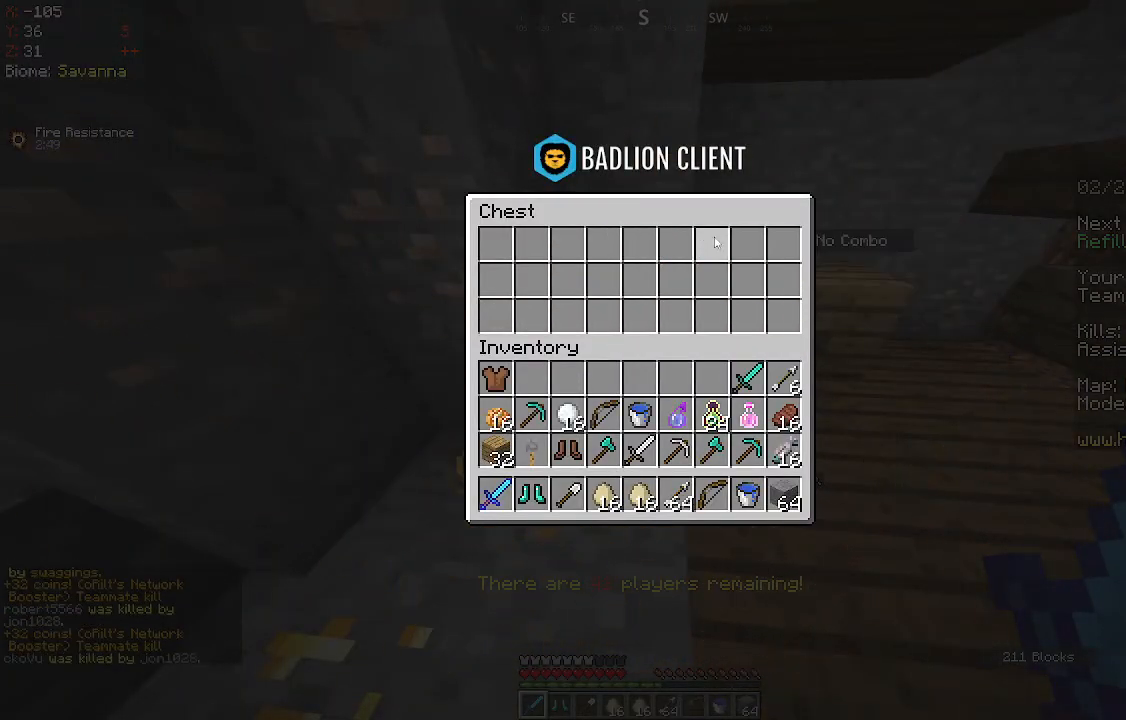
{"keys": [], "mouse": [], "events": []}
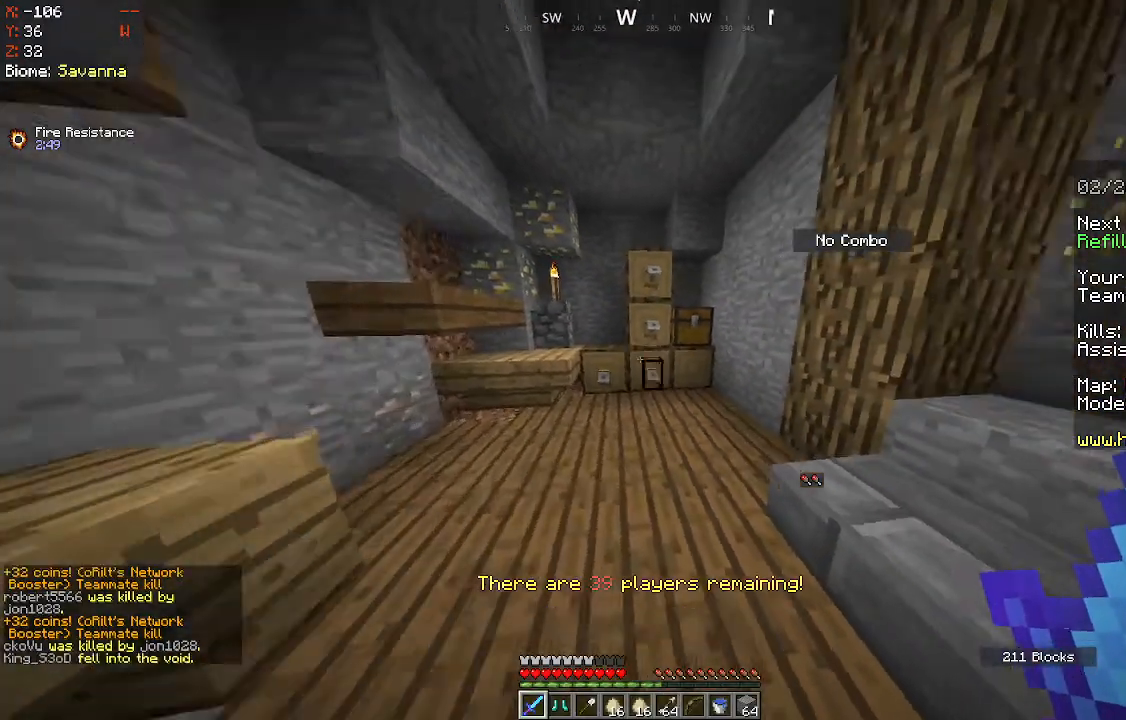
{"keys": [], "mouse": [], "events": [[183, "d", "down"], [267, "mouse_right", "down"], [317, "d", "up"], [350, "mouse_right", "up"]]}
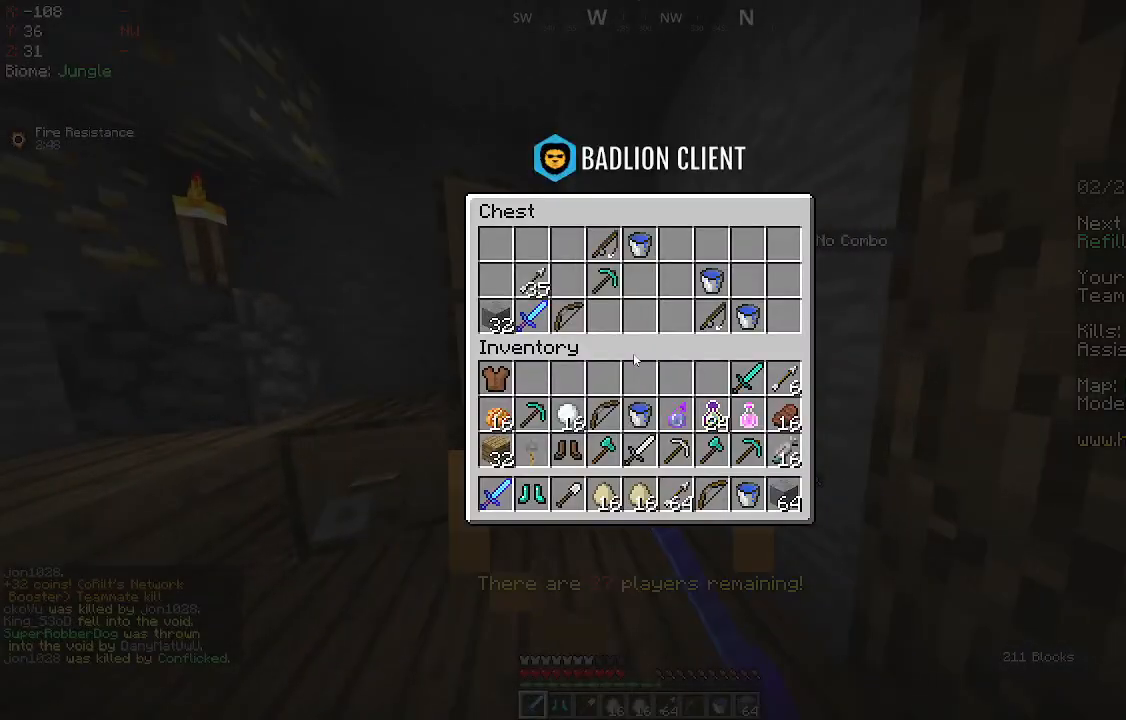
{"keys": [], "mouse": [], "events": []}
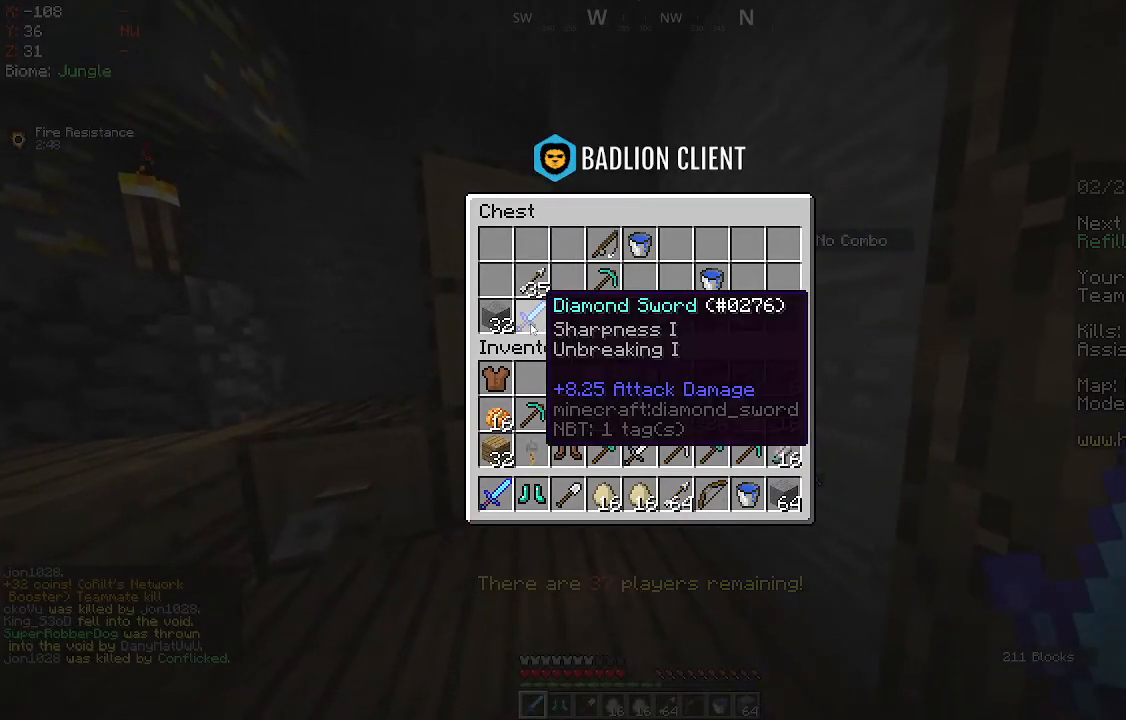
{"keys": [], "mouse": [], "events": []}
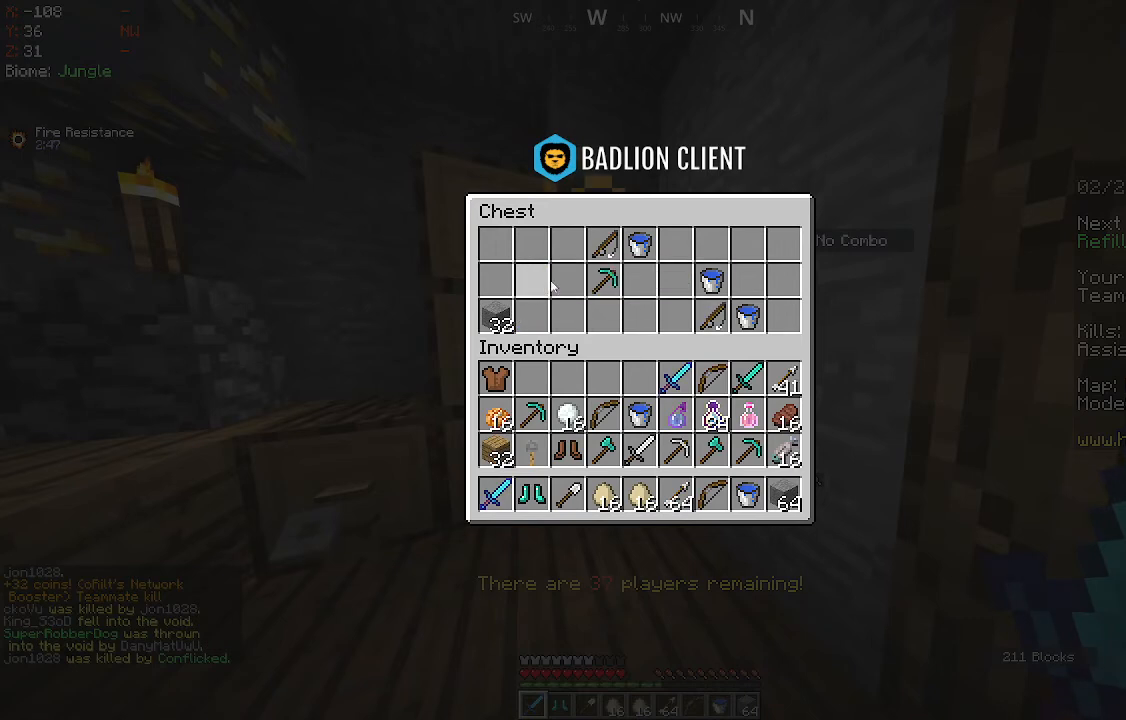
{"keys": [], "mouse": [], "events": []}
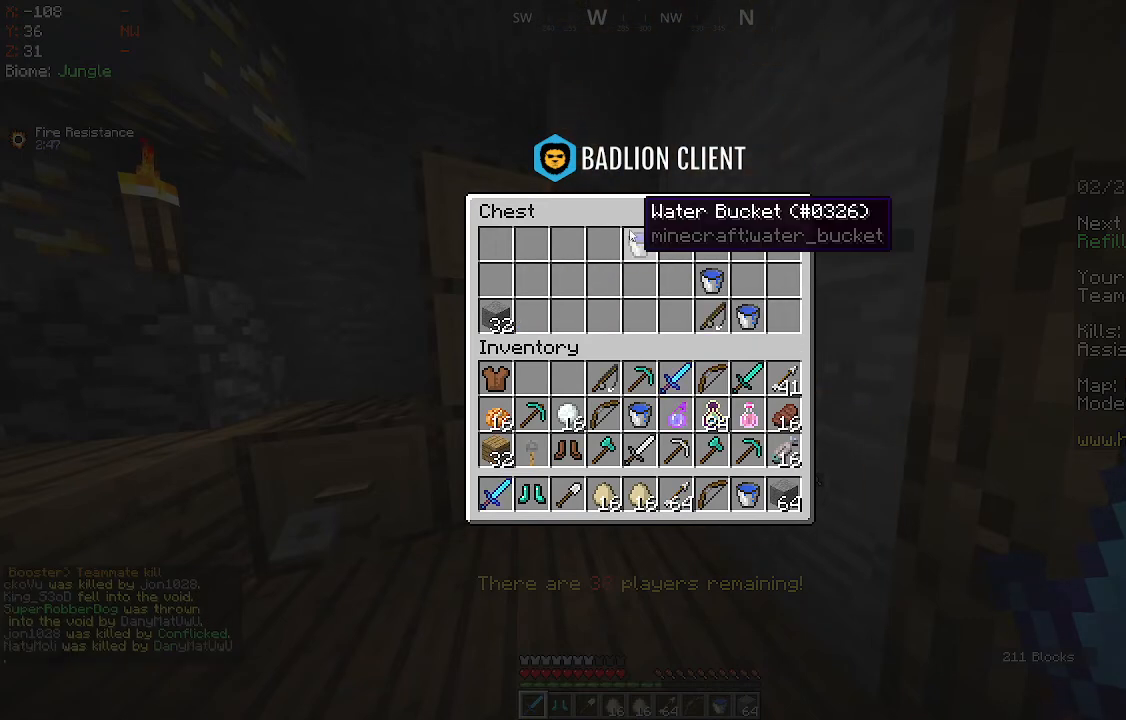
{"keys": [], "mouse": [], "events": []}
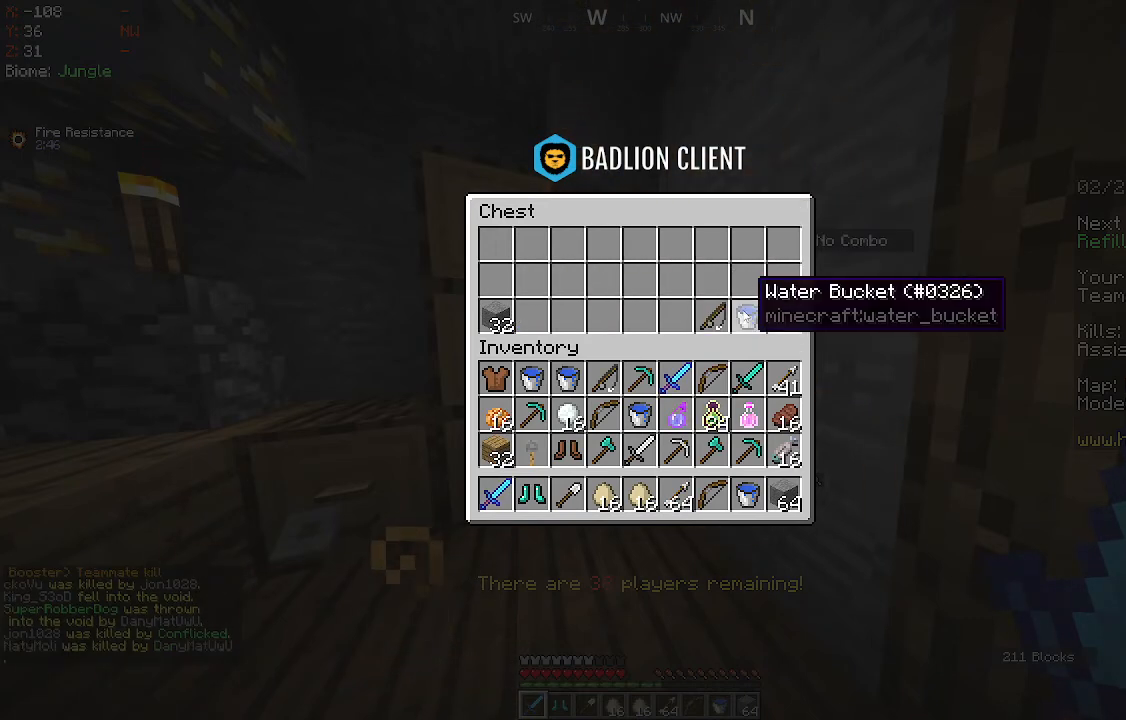
{"keys": [], "mouse": [], "events": []}